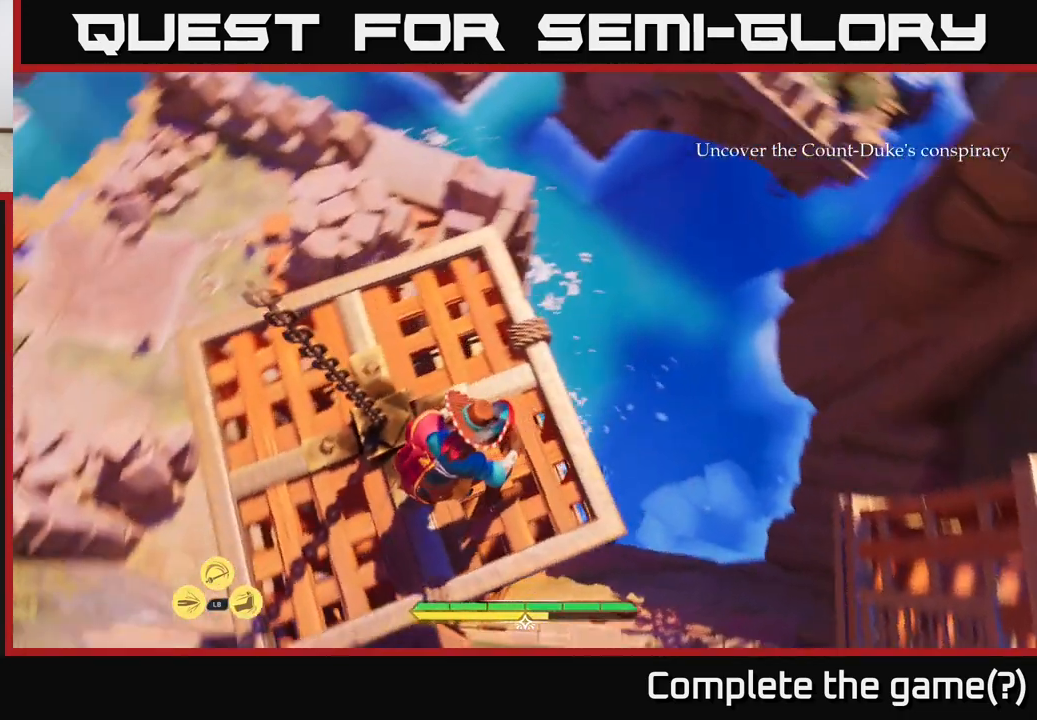
Gameplay with a controller (Xbox layout); each line is a JSON object with the inputs held at the frame after it. "events" lists button and stick changes between this image and that frame as [ms after this image, input, new state], when the widget could be followed in between.
{"buttons": ["L2"], "left_stick": "up-left", "right_stick": "center", "events": [[17, "L2", "down"], [83, "right_stick", "center"], [300, "left_stick", "up-left"]]}
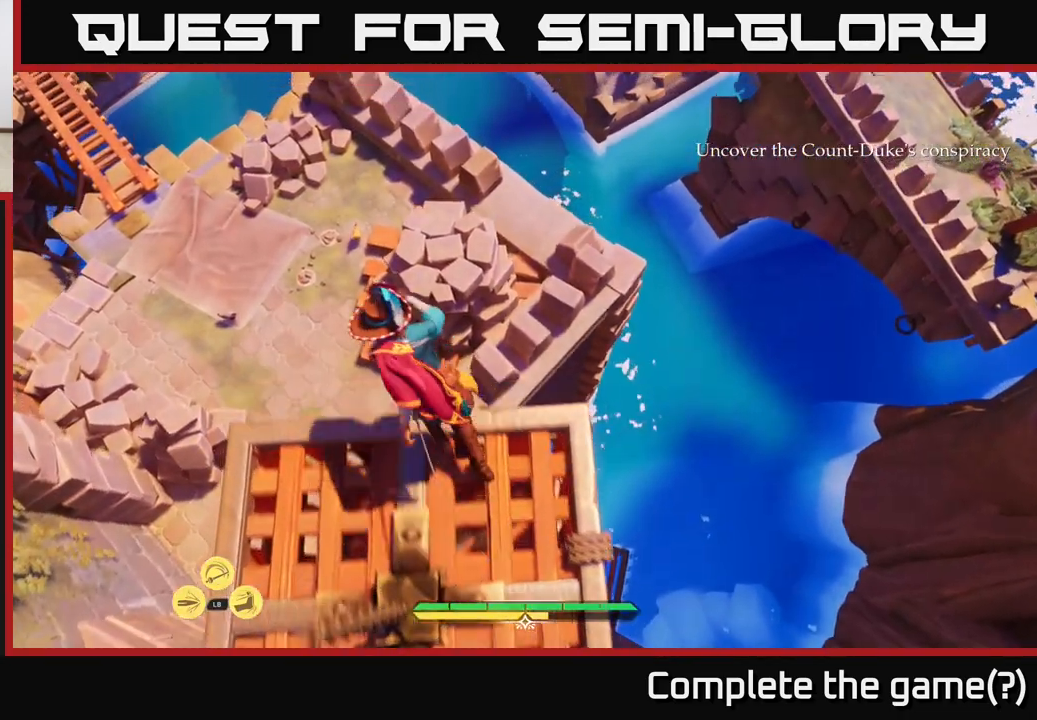
{"buttons": [], "left_stick": "center", "right_stick": "center", "events": [[300, "L2", "up"], [383, "left_stick", "center"]]}
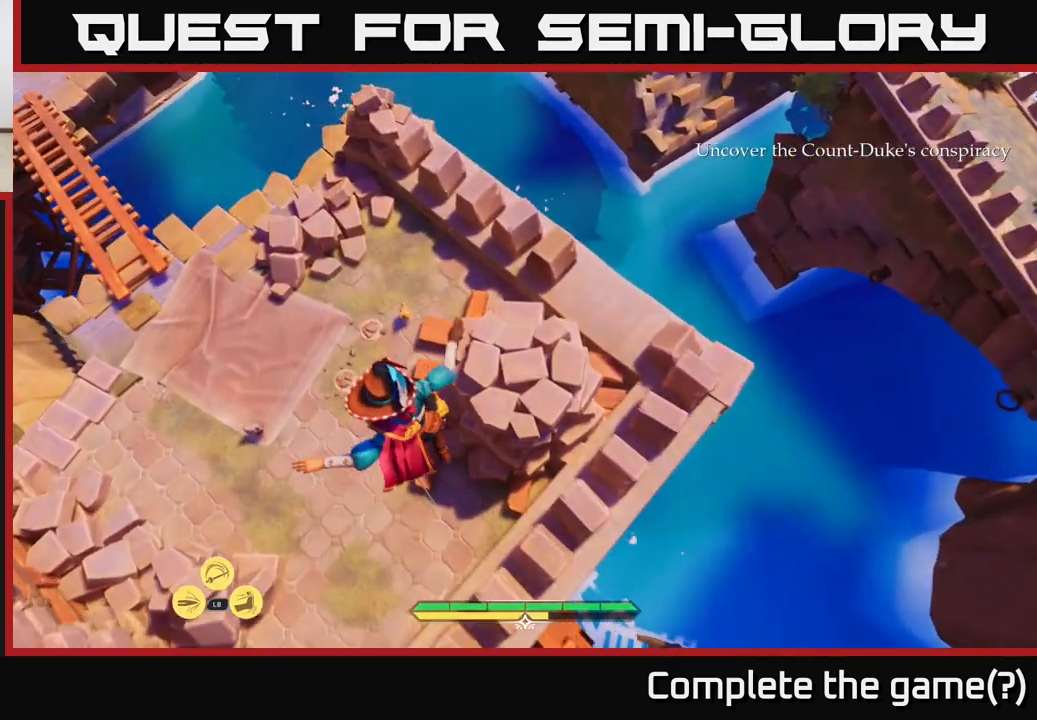
{"buttons": [], "left_stick": "center", "right_stick": "center", "events": []}
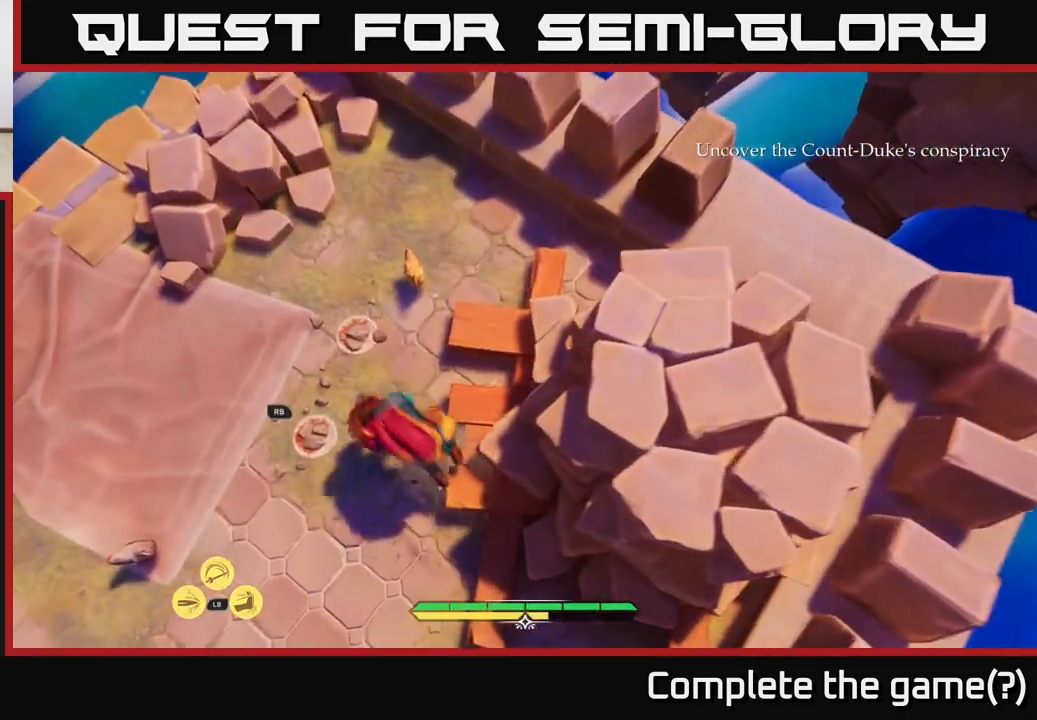
{"buttons": [], "left_stick": "center", "right_stick": "center", "events": [[367, "R1", "down"], [500, "R1", "up"]]}
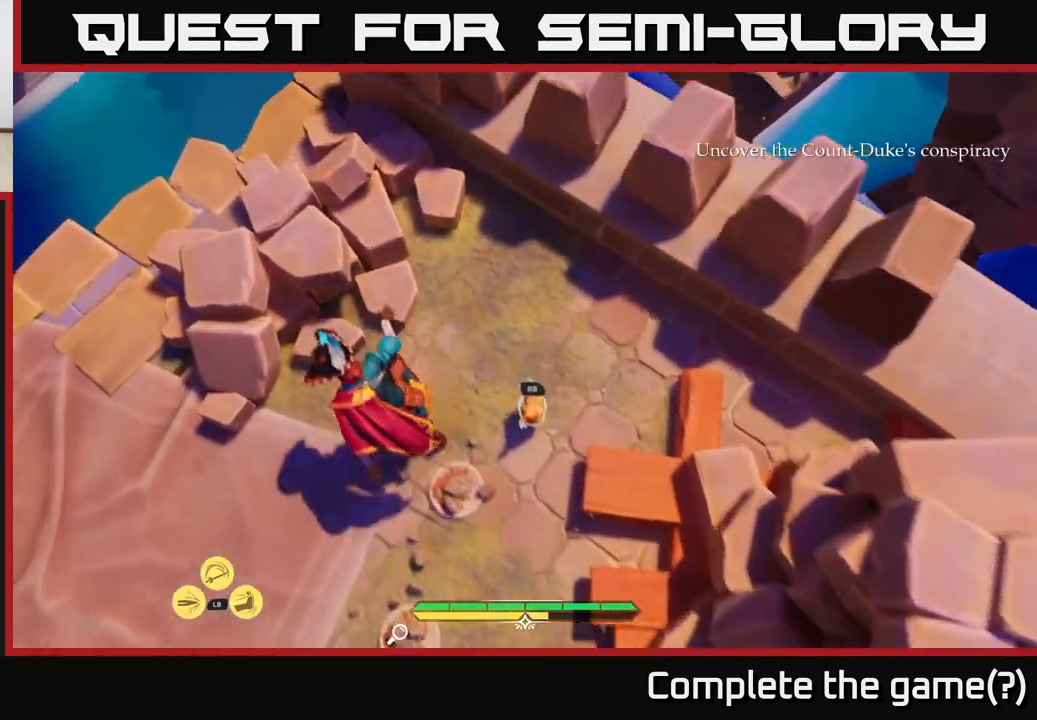
{"buttons": ["R1"], "left_stick": "center", "right_stick": "right", "events": [[150, "right_stick", "right"], [167, "left_stick", "down"], [400, "left_stick", "center"], [500, "R1", "down"]]}
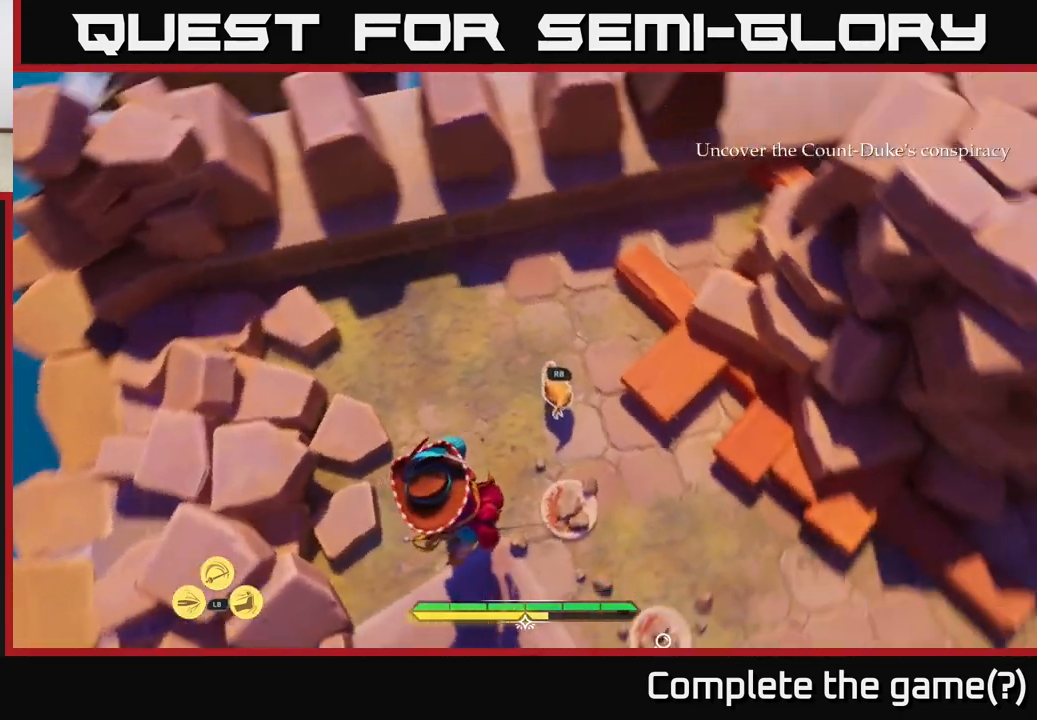
{"buttons": [], "left_stick": "center", "right_stick": "center", "events": [[67, "right_stick", "up-right"], [150, "R1", "up"], [267, "right_stick", "center"]]}
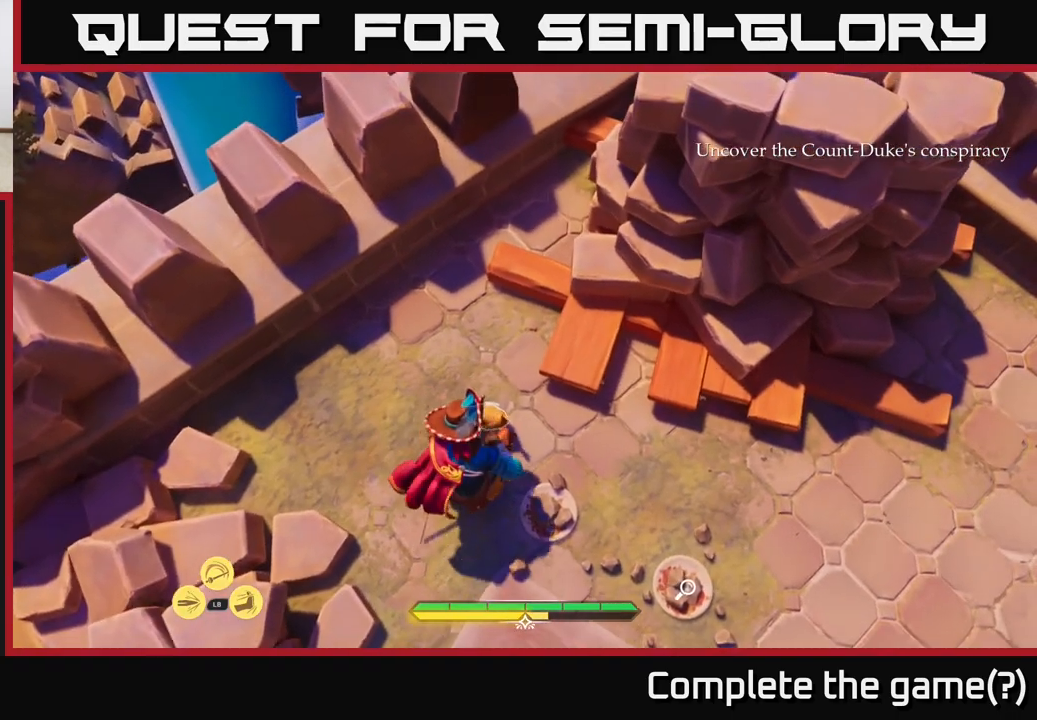
{"buttons": [], "left_stick": "center", "right_stick": "up-left", "events": [[67, "right_stick", "up"], [250, "right_stick", "up-left"]]}
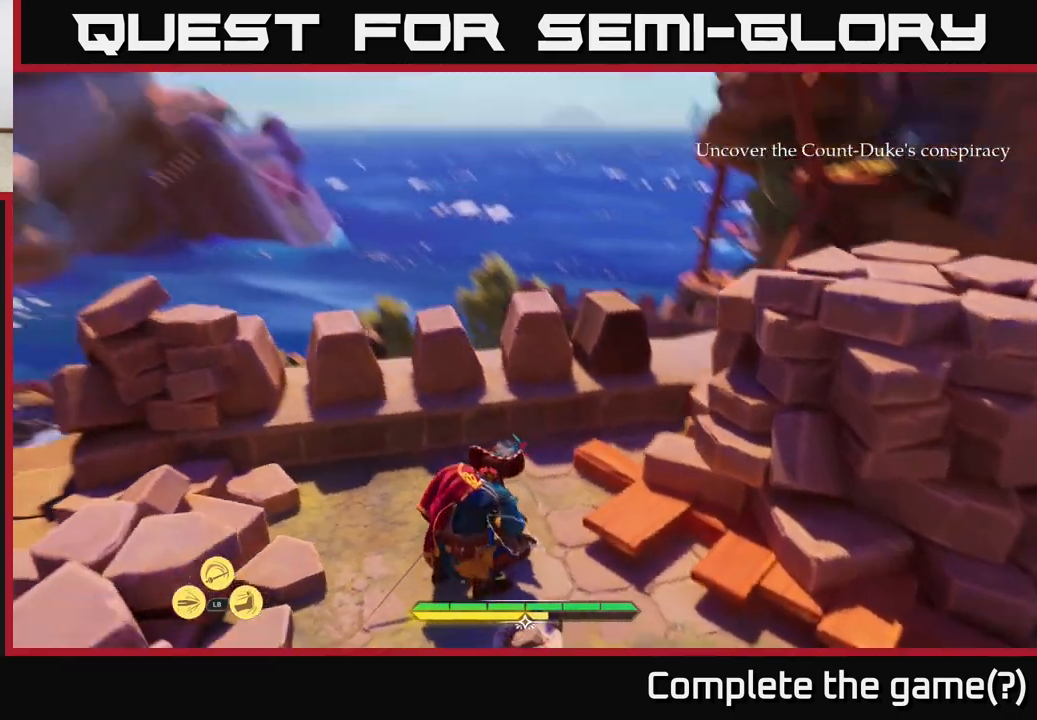
{"buttons": [], "left_stick": "center", "right_stick": "center", "events": [[200, "right_stick", "center"]]}
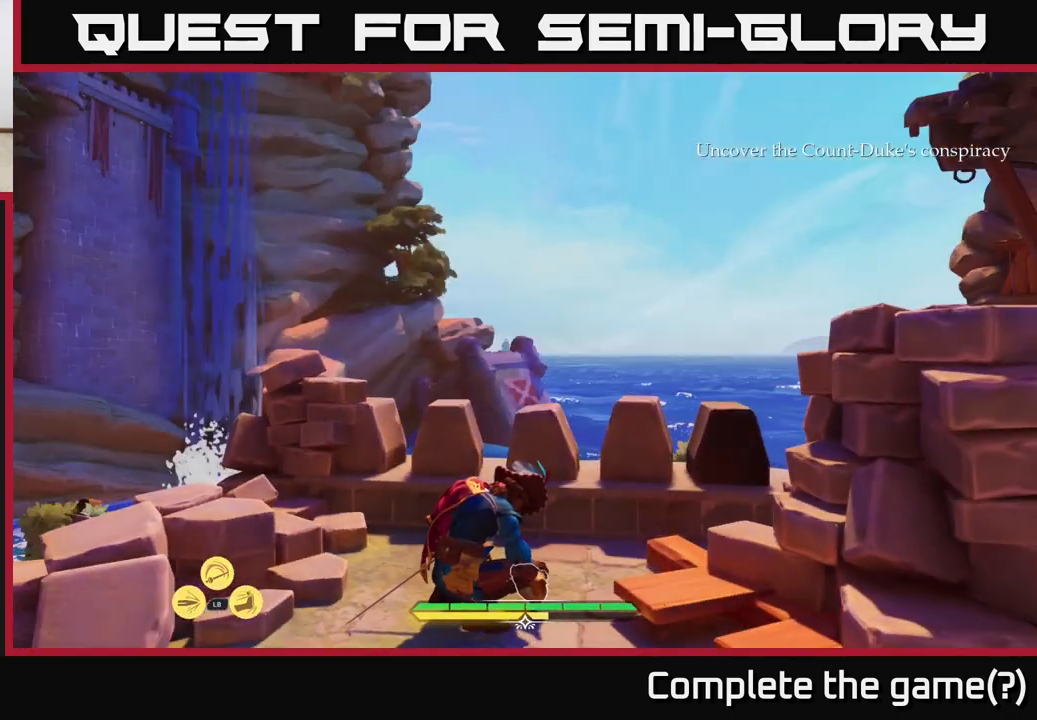
{"buttons": [], "left_stick": "center", "right_stick": "right", "events": [[433, "right_stick", "down-right"], [500, "right_stick", "right"]]}
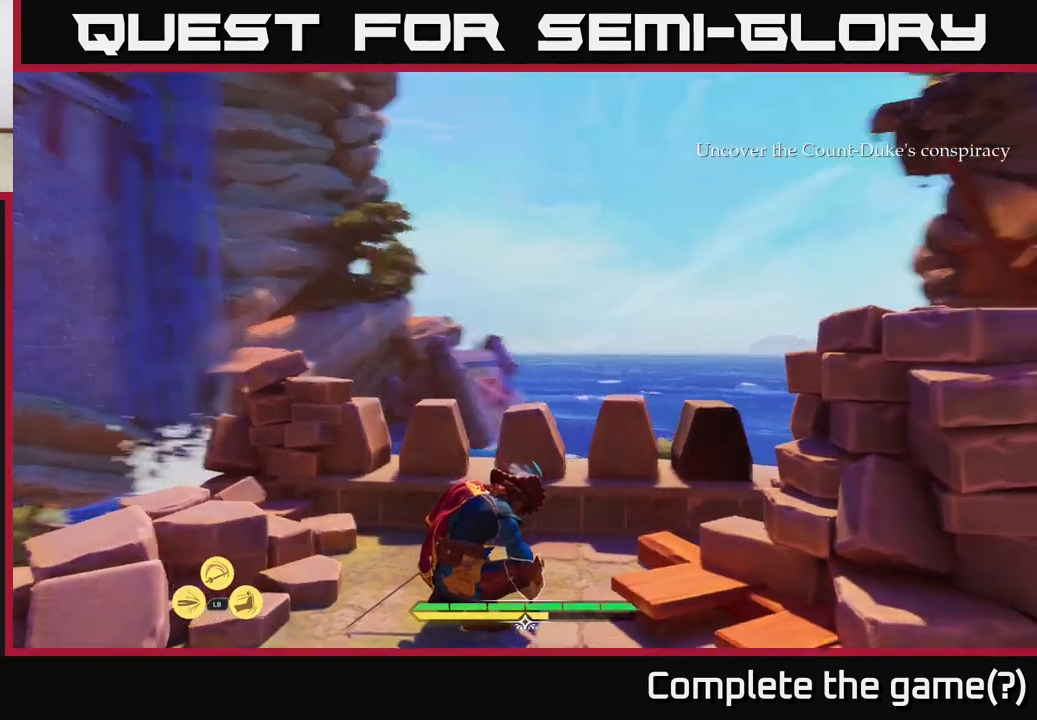
{"buttons": [], "left_stick": "right", "right_stick": "center", "events": [[400, "right_stick", "center"], [483, "left_stick", "right"]]}
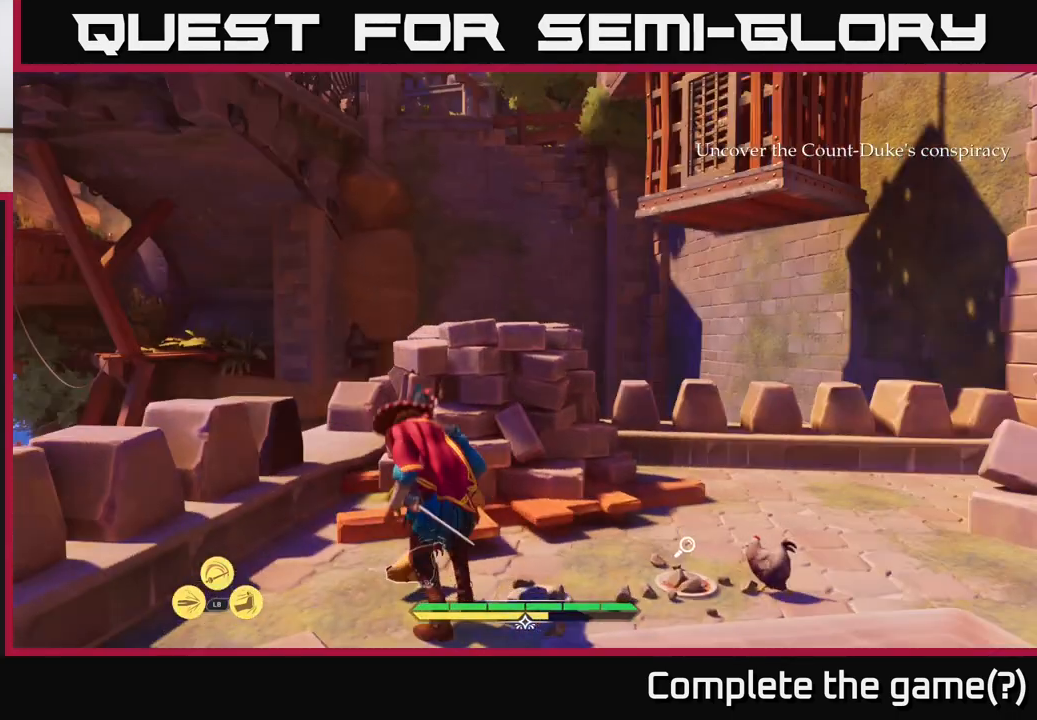
{"buttons": ["R1"], "left_stick": "up-right", "right_stick": "center", "events": [[250, "left_stick", "center"], [283, "right_stick", "down"], [350, "left_stick", "right"], [417, "left_stick", "up-right"], [467, "right_stick", "center"], [500, "R1", "down"]]}
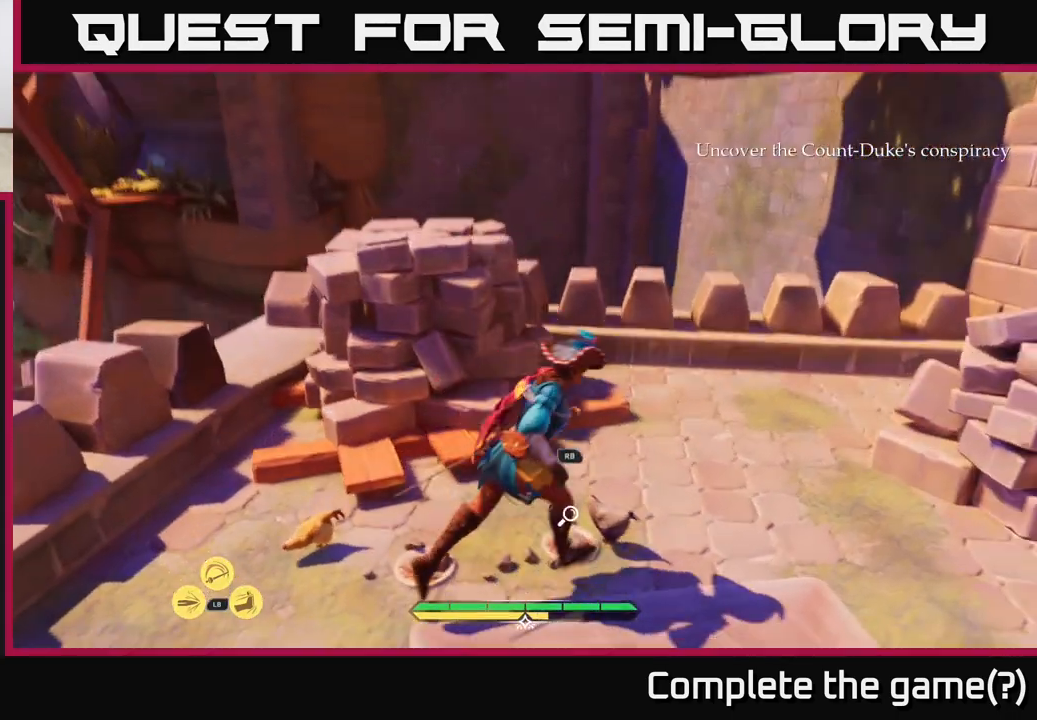
{"buttons": [], "left_stick": "center", "right_stick": "center", "events": [[67, "left_stick", "center"], [100, "R1", "up"]]}
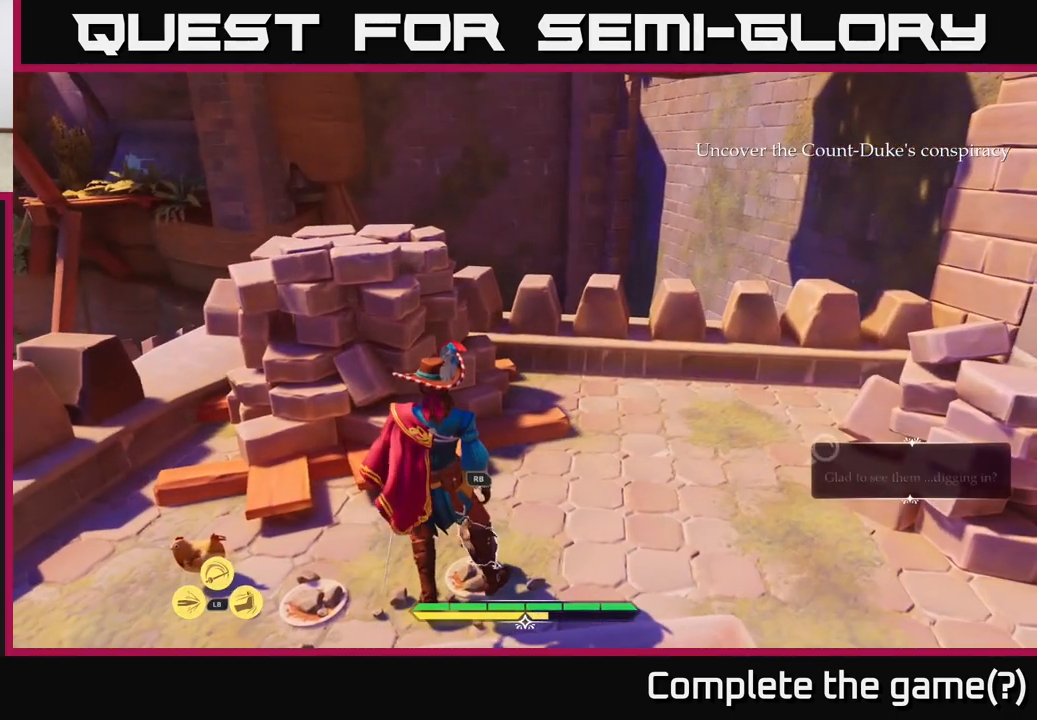
{"buttons": [], "left_stick": "center", "right_stick": "center", "events": []}
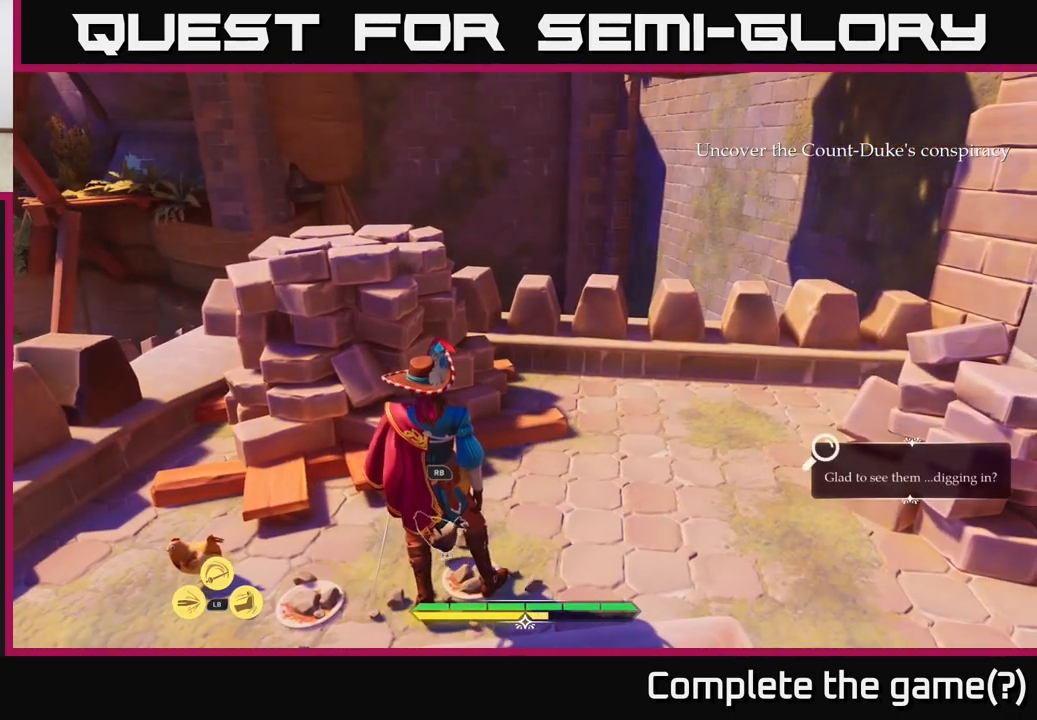
{"buttons": [], "left_stick": "center", "right_stick": "right", "events": [[200, "right_stick", "right"]]}
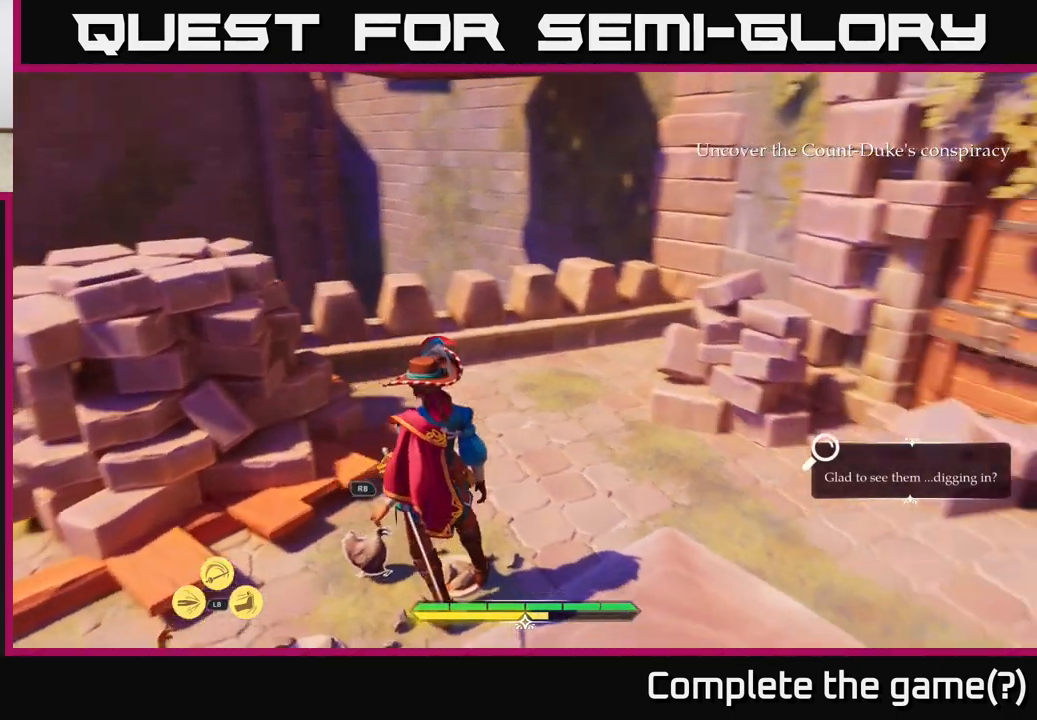
{"buttons": [], "left_stick": "center", "right_stick": "right", "events": []}
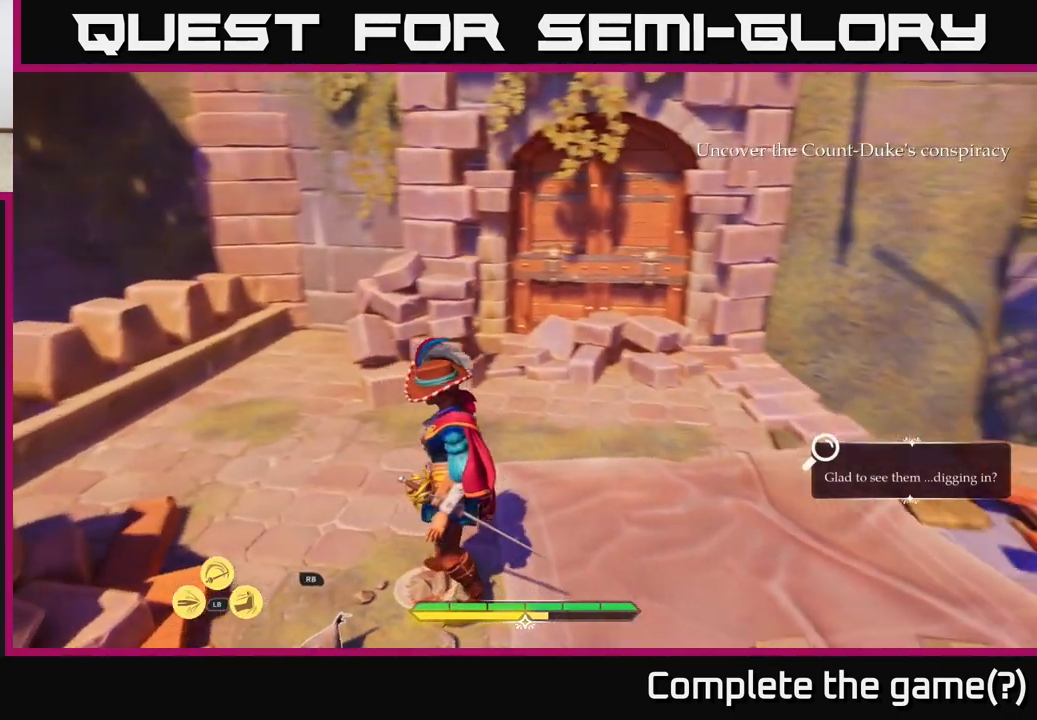
{"buttons": [], "left_stick": "center", "right_stick": "center", "events": [[100, "right_stick", "up-right"], [300, "right_stick", "center"]]}
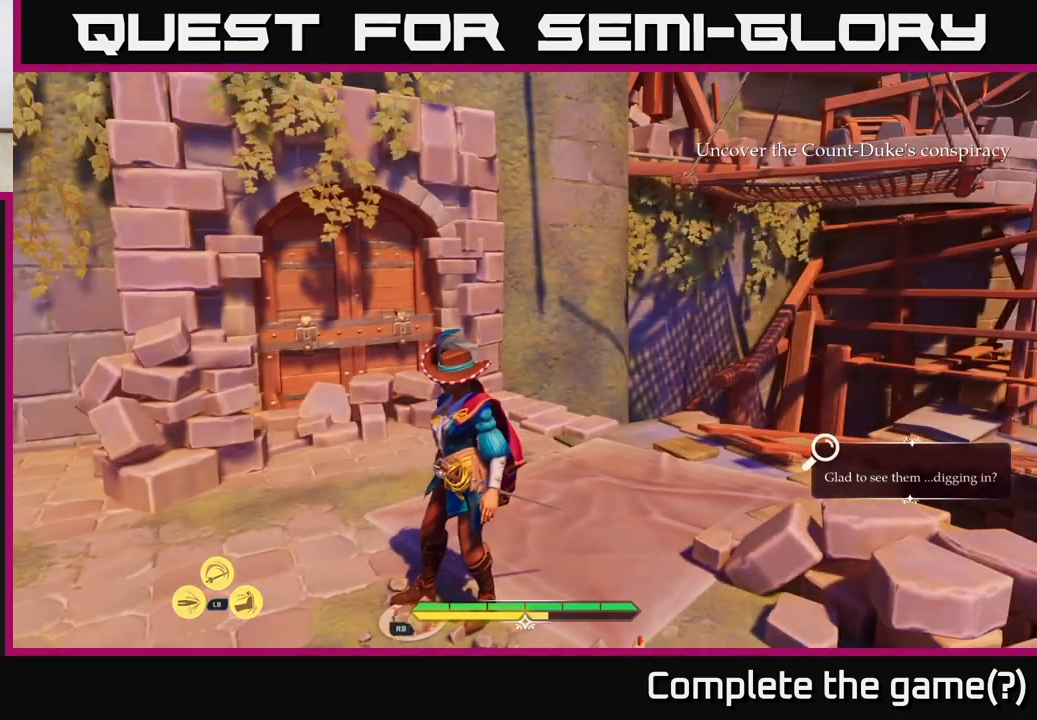
{"buttons": [], "left_stick": "center", "right_stick": "down", "events": [[400, "right_stick", "down"]]}
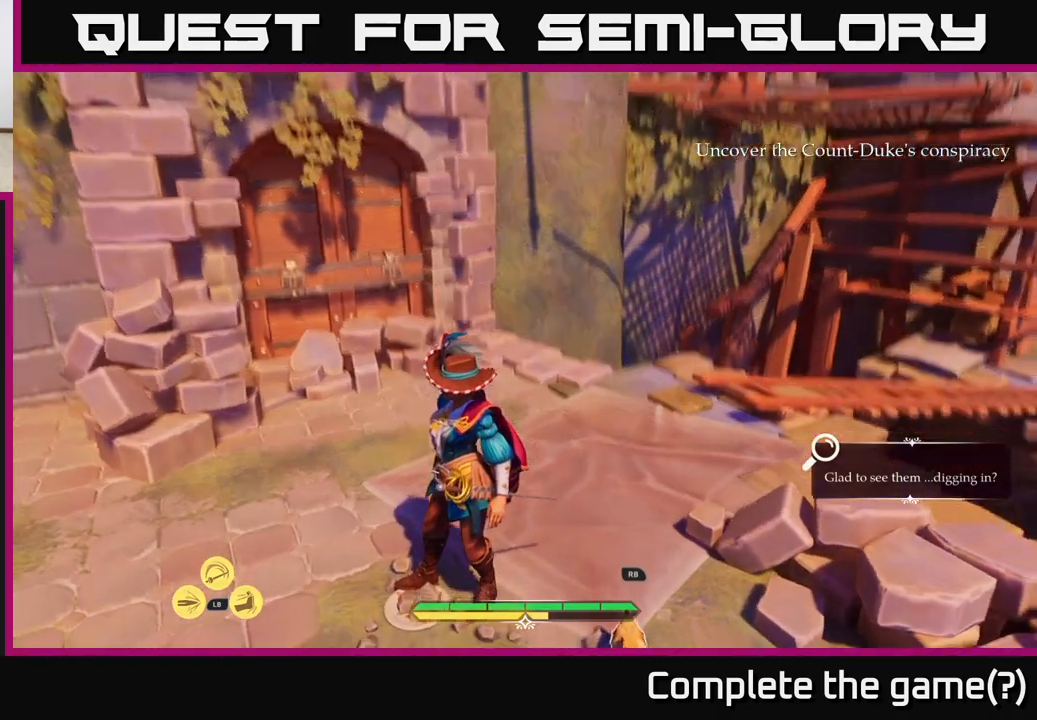
{"buttons": [], "left_stick": "center", "right_stick": "down-right", "events": [[50, "right_stick", "down-right"]]}
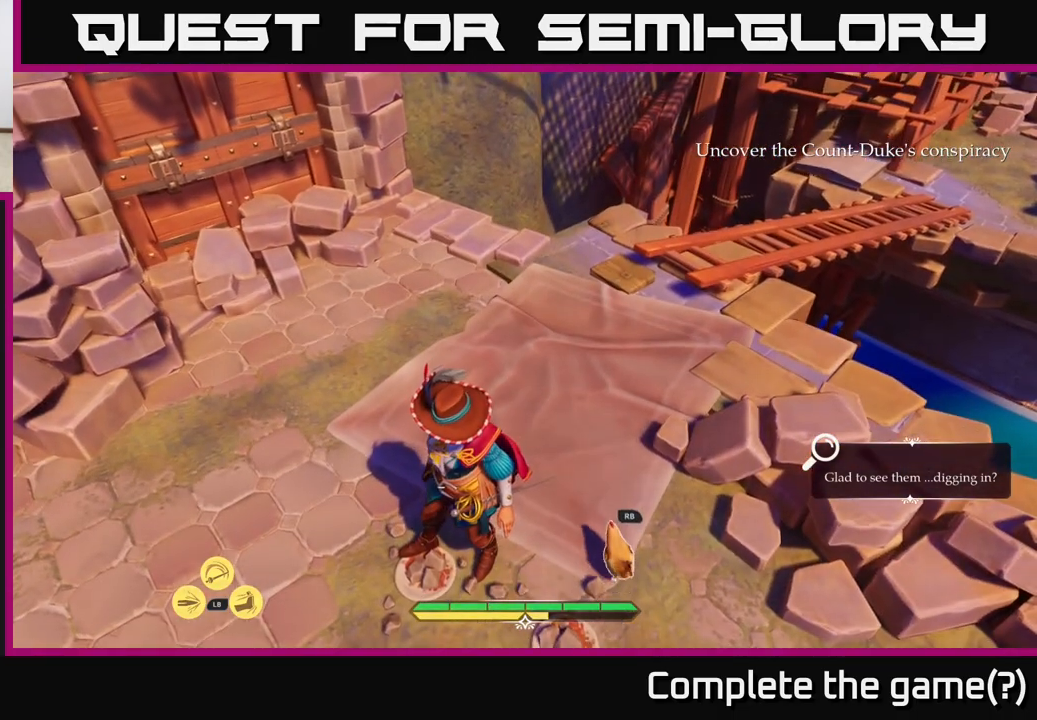
{"buttons": [], "left_stick": "center", "right_stick": "up", "events": [[167, "right_stick", "up-right"], [433, "right_stick", "up"]]}
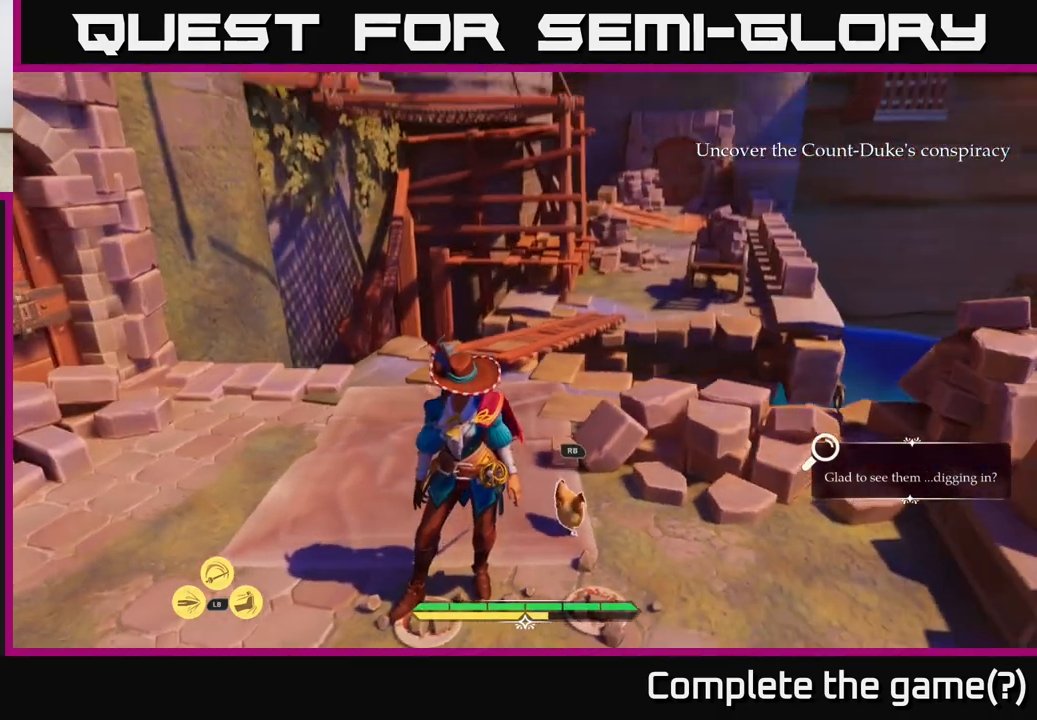
{"buttons": ["L2"], "left_stick": "up", "right_stick": "down", "events": [[217, "right_stick", "center"], [300, "left_stick", "up-left"], [367, "L2", "down"], [383, "left_stick", "up"], [483, "right_stick", "down"]]}
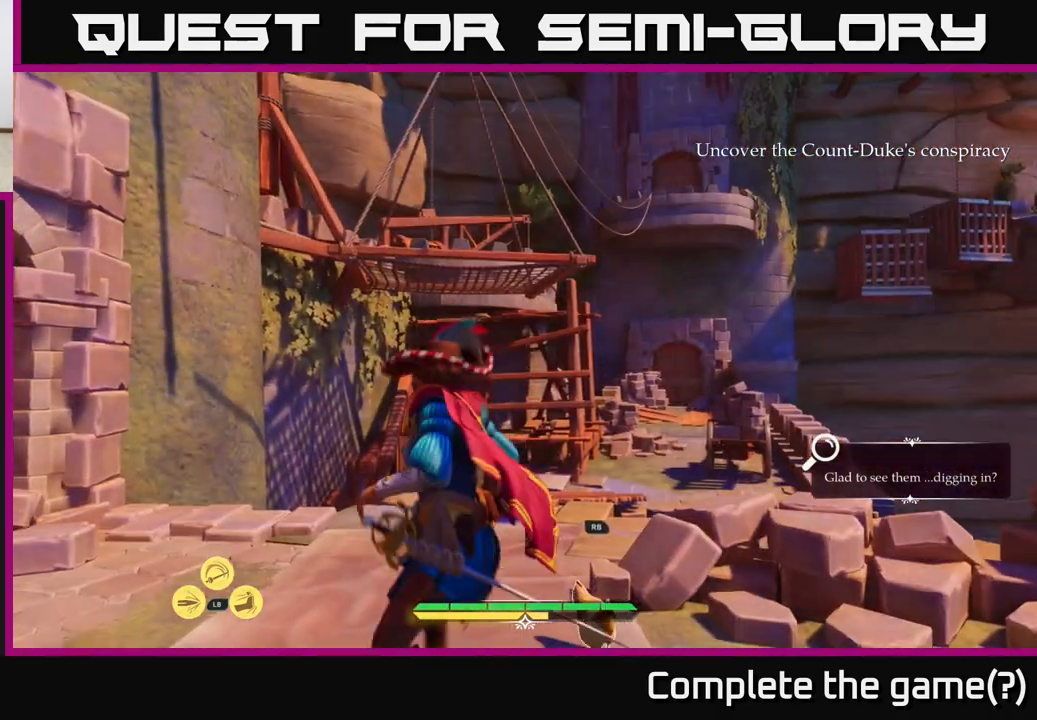
{"buttons": ["L2"], "left_stick": "up-right", "right_stick": "center", "events": [[250, "right_stick", "center"], [467, "left_stick", "up-right"]]}
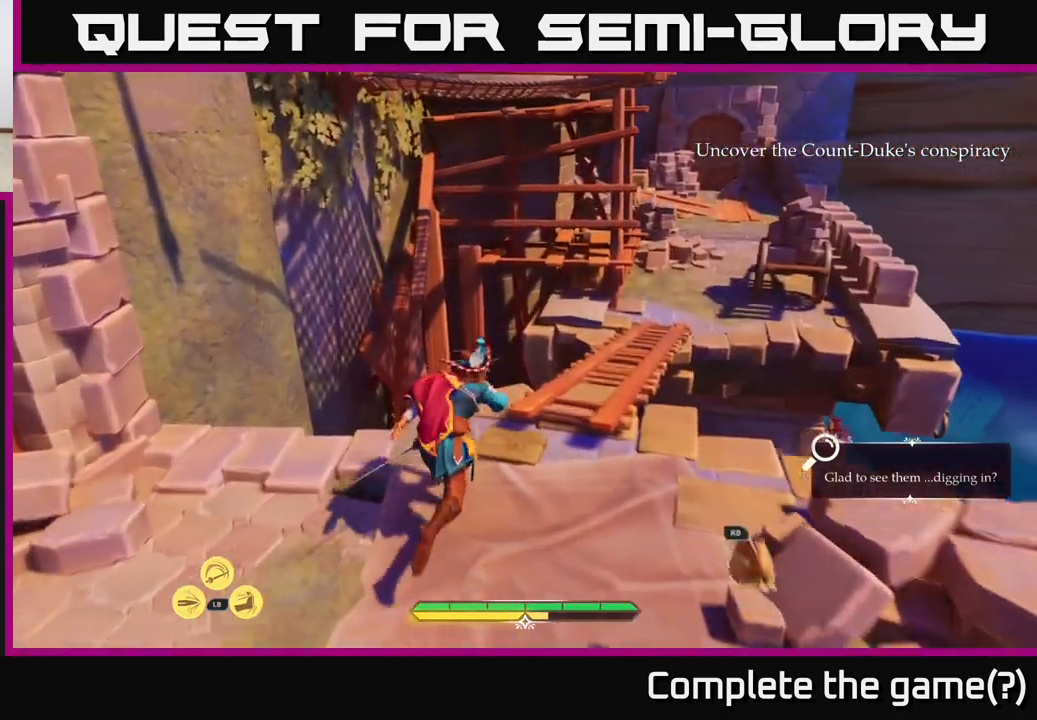
{"buttons": ["L2"], "left_stick": "up-right", "right_stick": "center", "events": []}
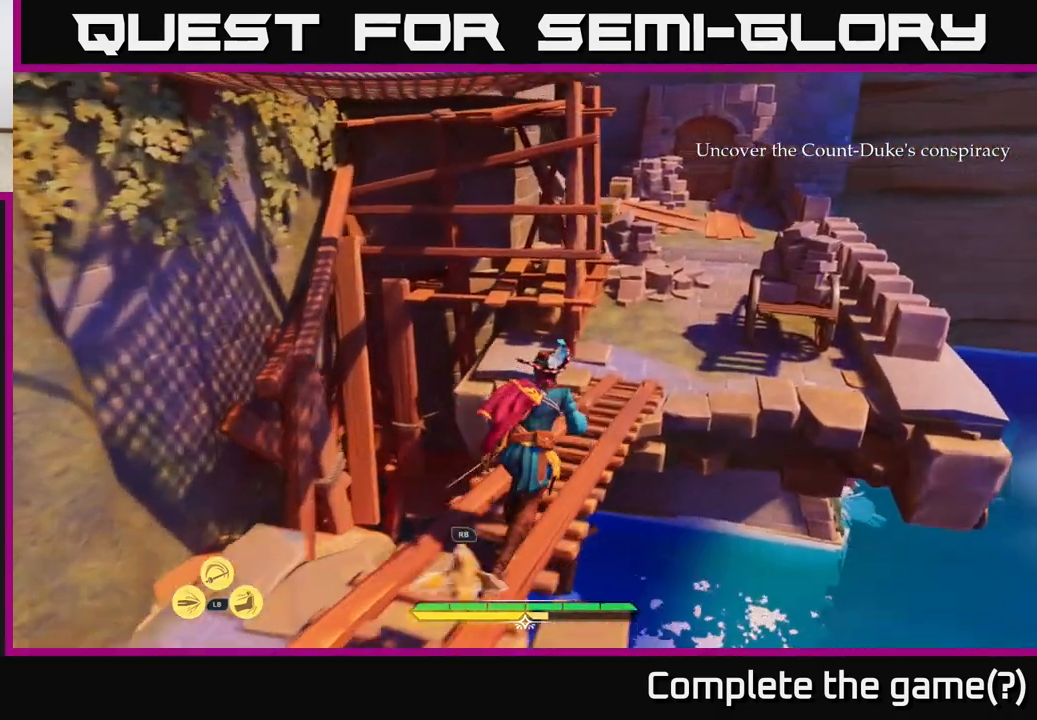
{"buttons": ["L2"], "left_stick": "up-right", "right_stick": "center", "events": []}
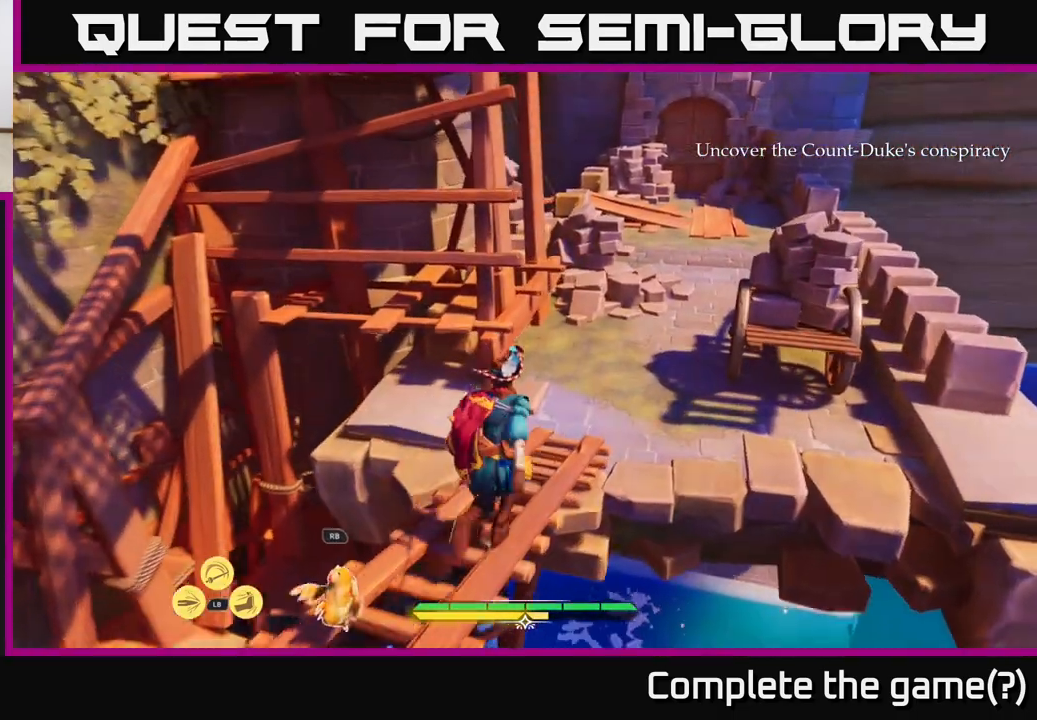
{"buttons": ["L2"], "left_stick": "up-right", "right_stick": "center", "events": []}
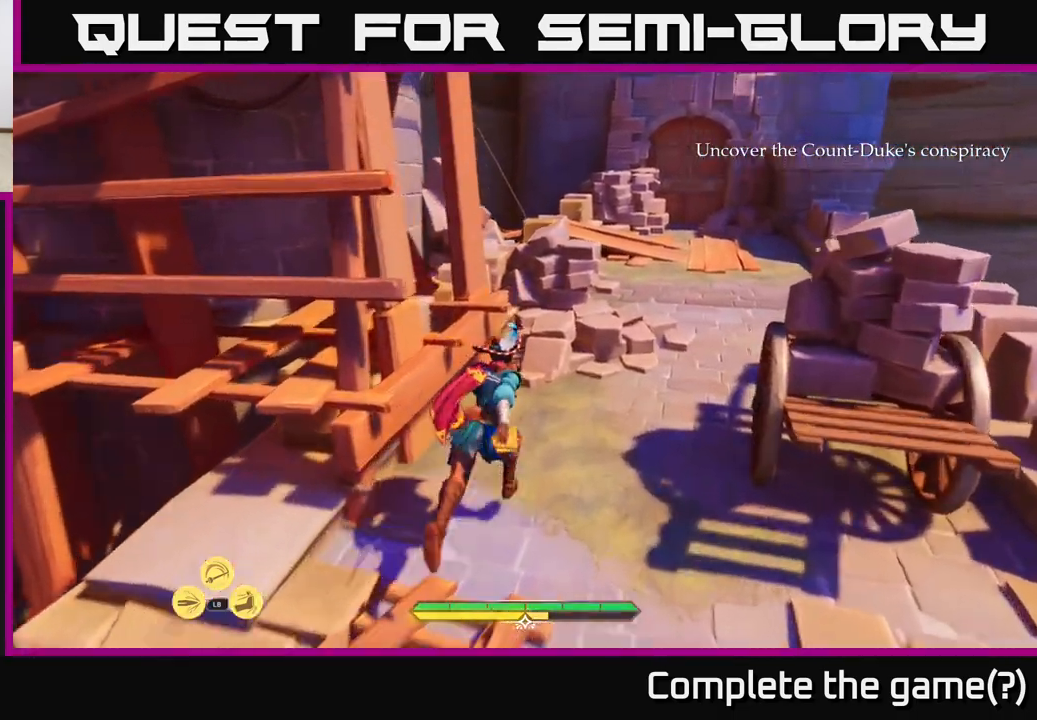
{"buttons": ["L2"], "left_stick": "up-right", "right_stick": "center", "events": []}
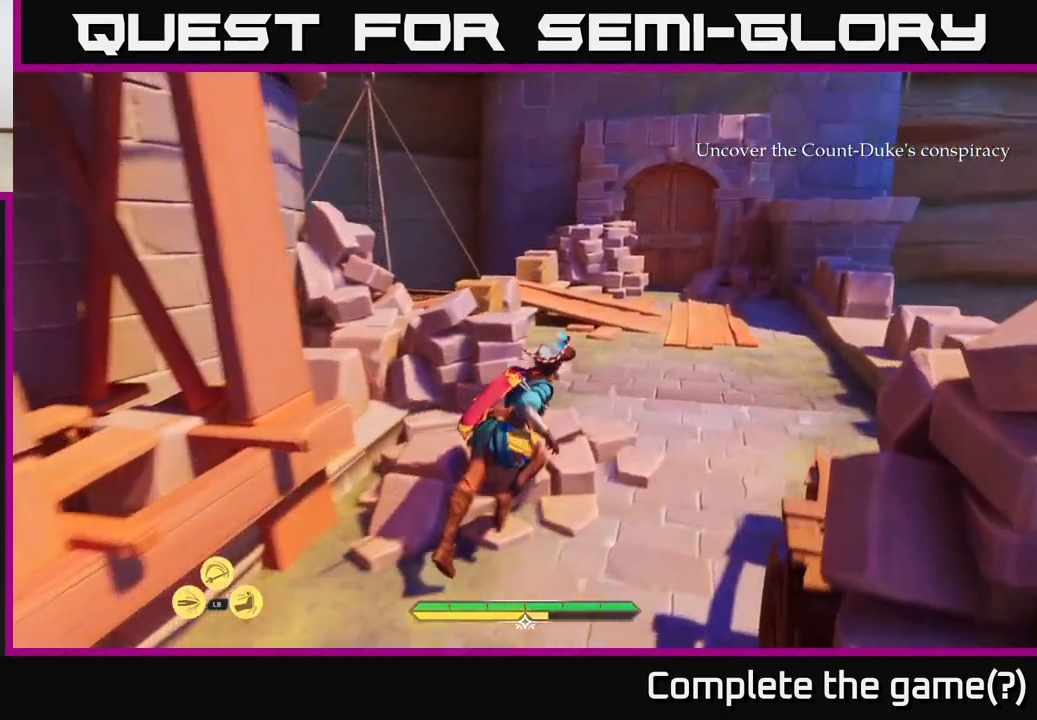
{"buttons": ["L2"], "left_stick": "up-right", "right_stick": "left", "events": [[250, "right_stick", "left"]]}
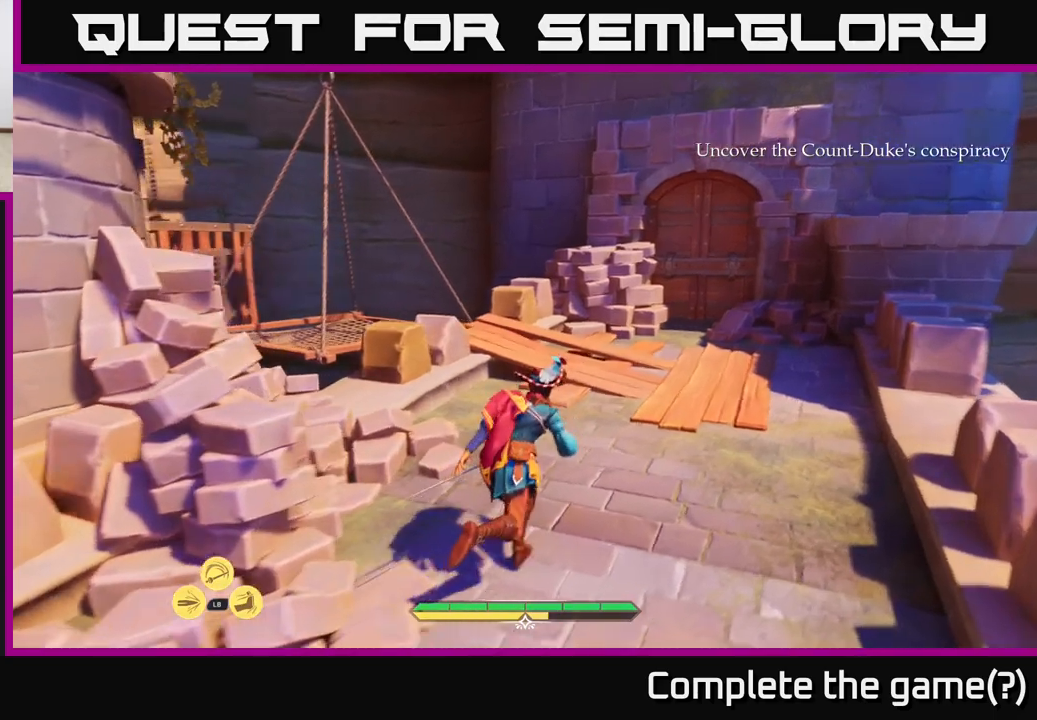
{"buttons": ["L2"], "left_stick": "up-right", "right_stick": "center", "events": [[433, "right_stick", "center"]]}